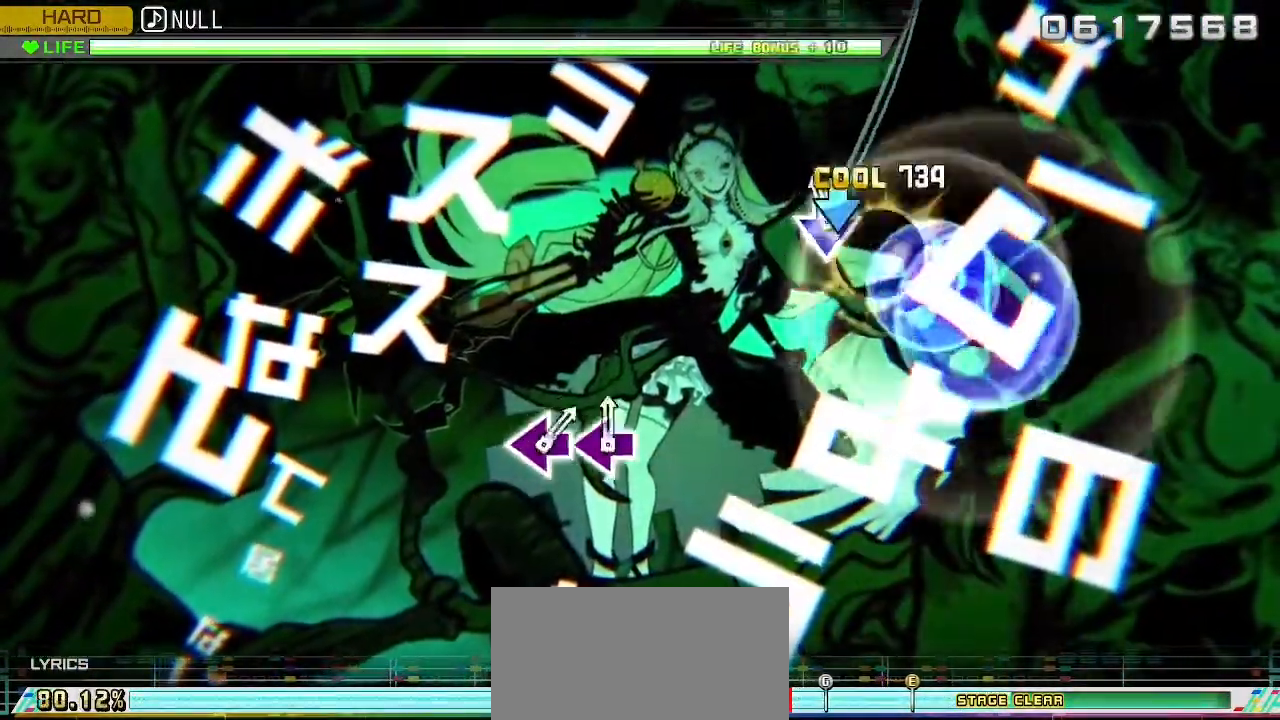
Gameplay with a controller (PlayStation layout); each line is a JSON object with the inputs held at the frame after it. "events" lists button and stick changes between this image and that frame as [ms after this image, input, new state], when the widget could be followed in between. Not read: L3 R3.
{"buttons": [], "left_stick": "center", "right_stick": "center", "events": [[50, "CROSS", "down"], [50, "DPAD_DOWN", "up"], [167, "DPAD_DOWN", "down"], [200, "CROSS", "up"], [317, "DPAD_DOWN", "up"]]}
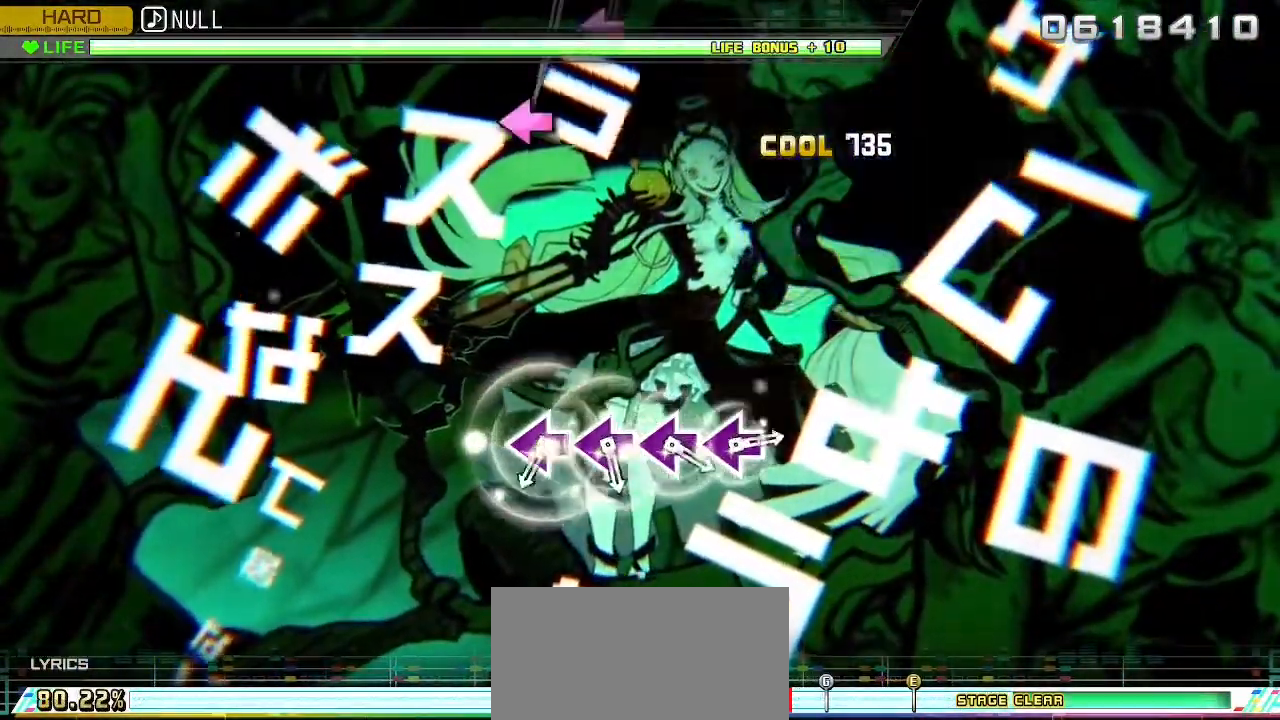
{"buttons": [], "left_stick": "center", "right_stick": "center", "events": [[150, "L1", "down"], [217, "L1", "up"]]}
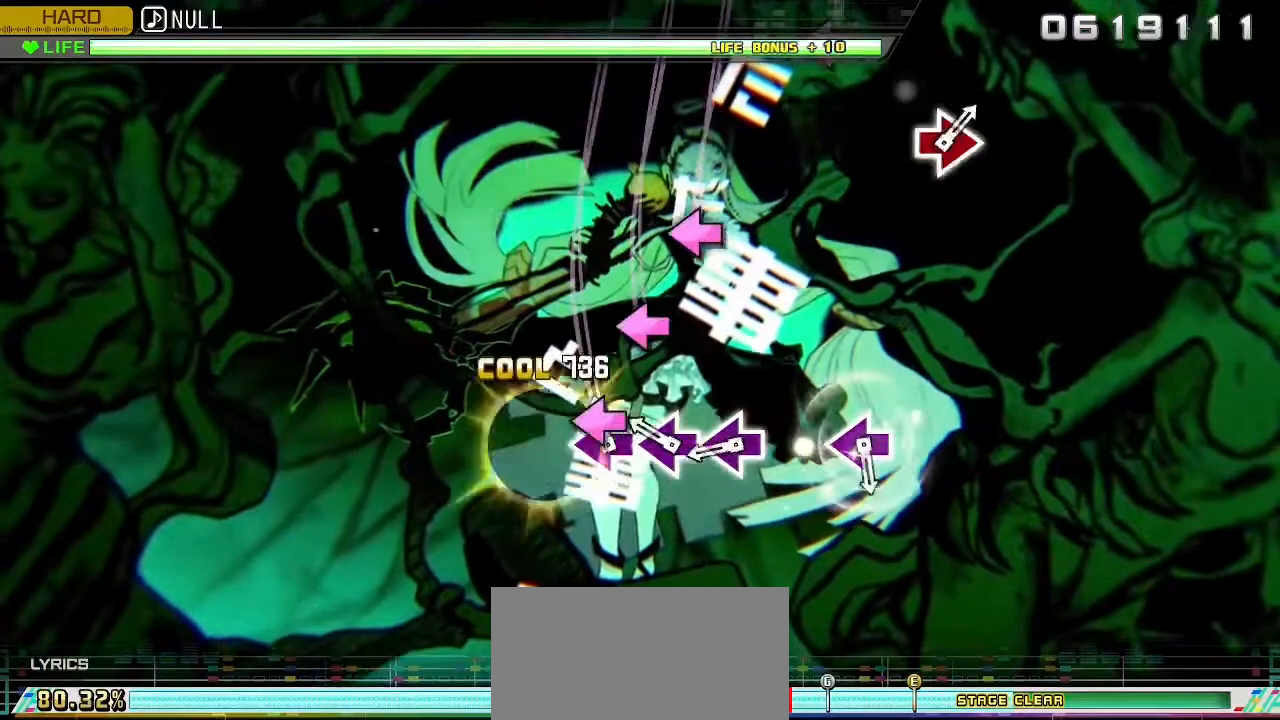
{"buttons": ["DPAD_LEFT"], "left_stick": "center", "right_stick": "center", "events": [[50, "SQUARE", "down"], [167, "DPAD_LEFT", "down"], [200, "SQUARE", "up"], [250, "SQUARE", "down"], [317, "DPAD_LEFT", "up"], [400, "DPAD_LEFT", "down"], [450, "SQUARE", "up"]]}
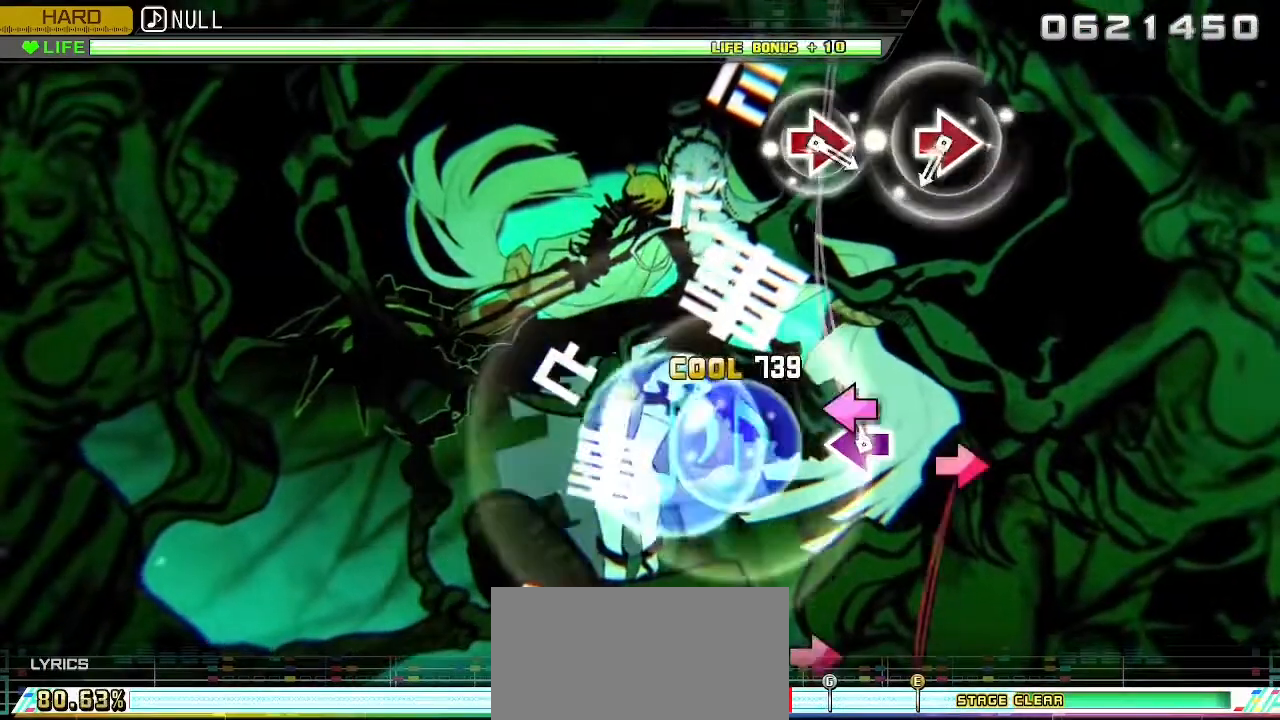
{"buttons": [], "left_stick": "center", "right_stick": "center", "events": [[17, "DPAD_LEFT", "up"], [150, "SQUARE", "down"], [417, "SQUARE", "up"]]}
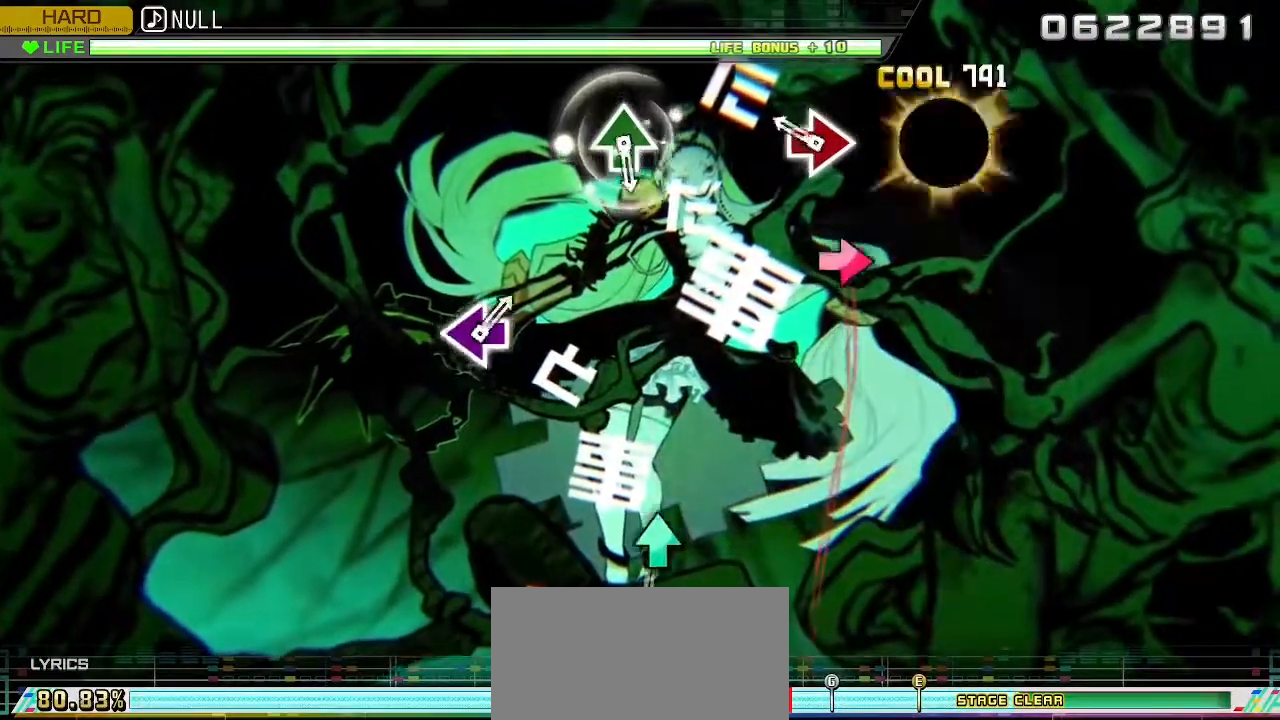
{"buttons": ["CIRCLE"], "left_stick": "center", "right_stick": "center", "events": [[50, "CIRCLE", "down"], [250, "CIRCLE", "up"], [317, "CIRCLE", "down"]]}
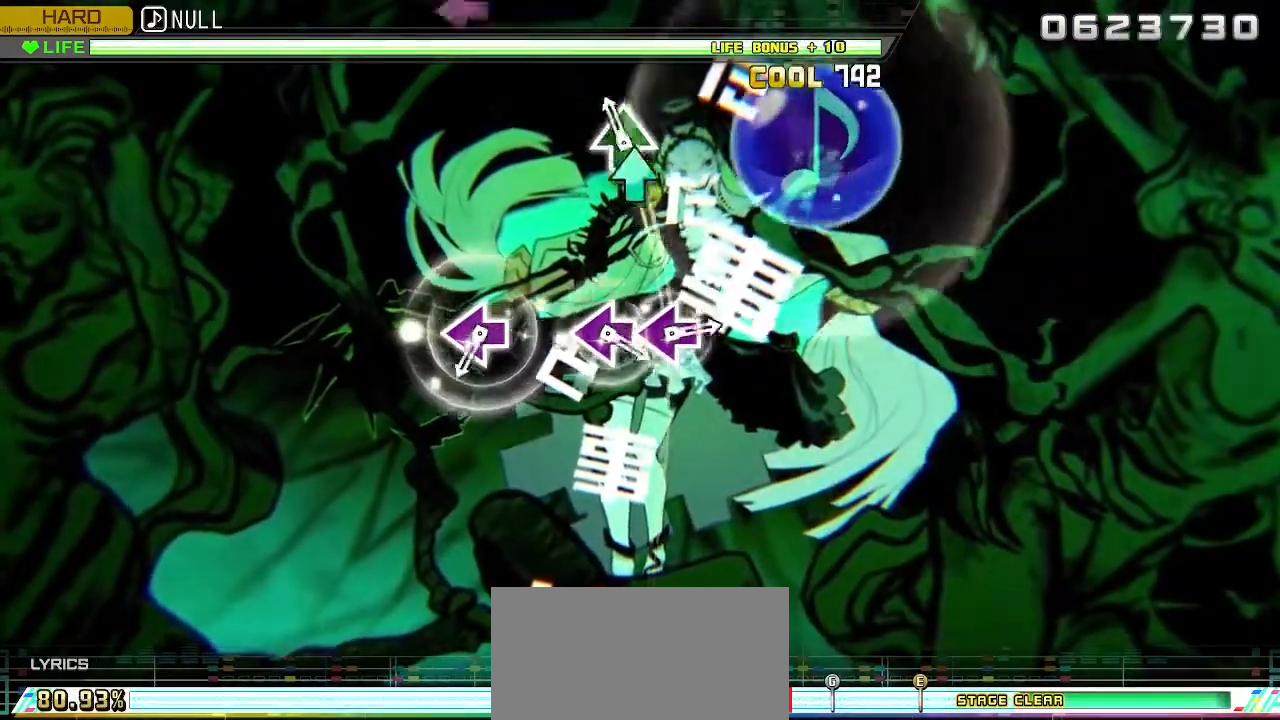
{"buttons": [], "left_stick": "center", "right_stick": "center", "events": [[17, "CIRCLE", "up"], [150, "TRIANGLE", "down"], [350, "TRIANGLE", "up"]]}
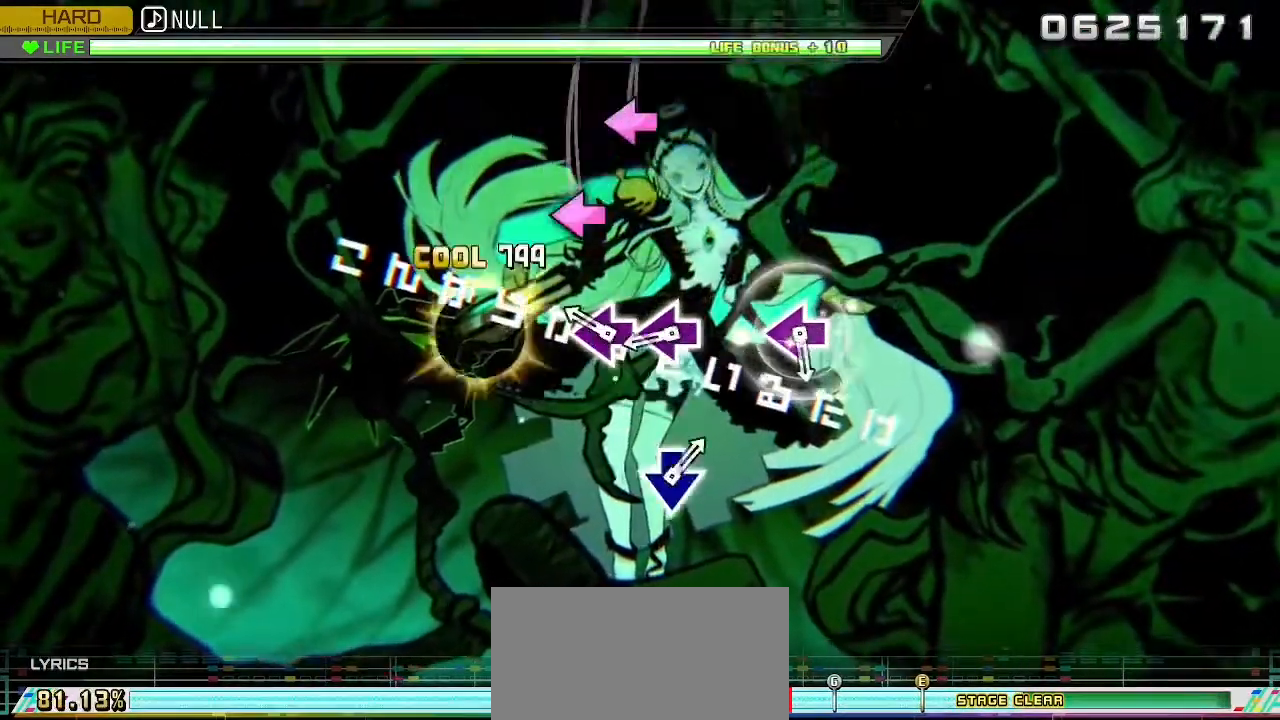
{"buttons": ["SQUARE"], "left_stick": "center", "right_stick": "center", "events": [[50, "SQUARE", "down"], [167, "SQUARE", "up"], [283, "SQUARE", "down"], [317, "SQUARE", "up"], [400, "SQUARE", "down"]]}
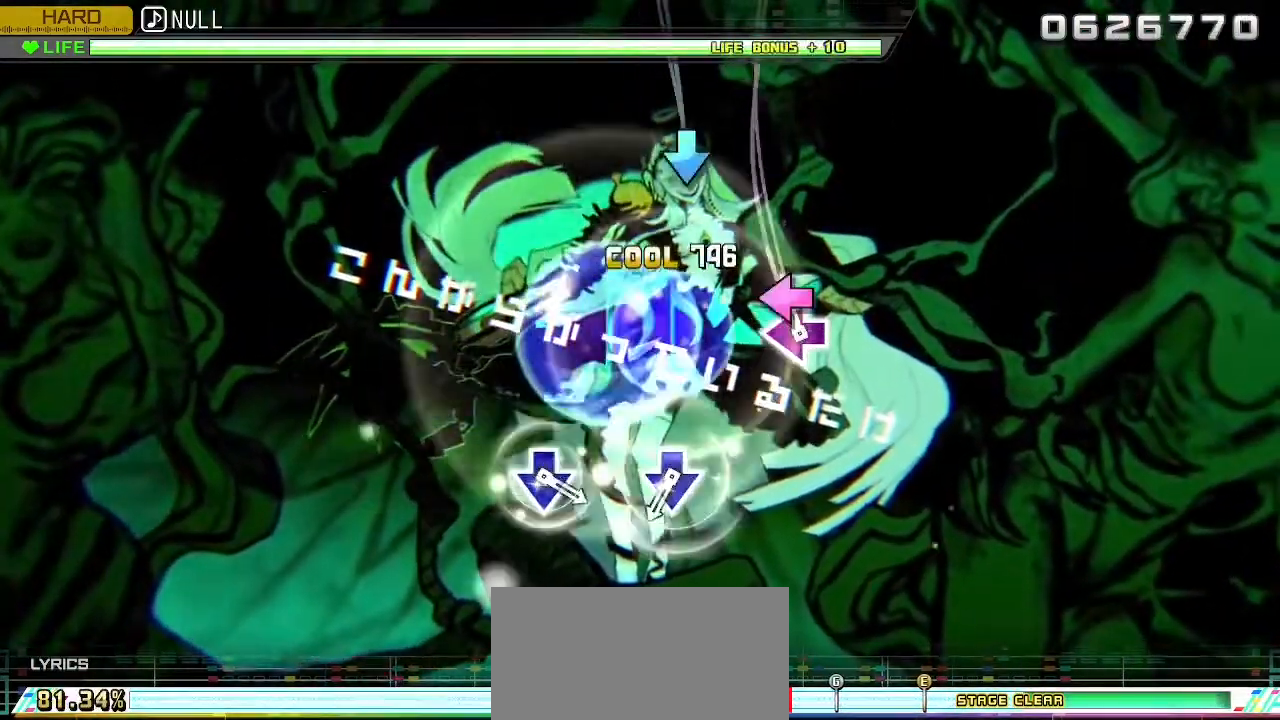
{"buttons": [], "left_stick": "center", "right_stick": "center", "events": [[17, "SQUARE", "up"], [150, "SQUARE", "down"], [417, "SQUARE", "up"]]}
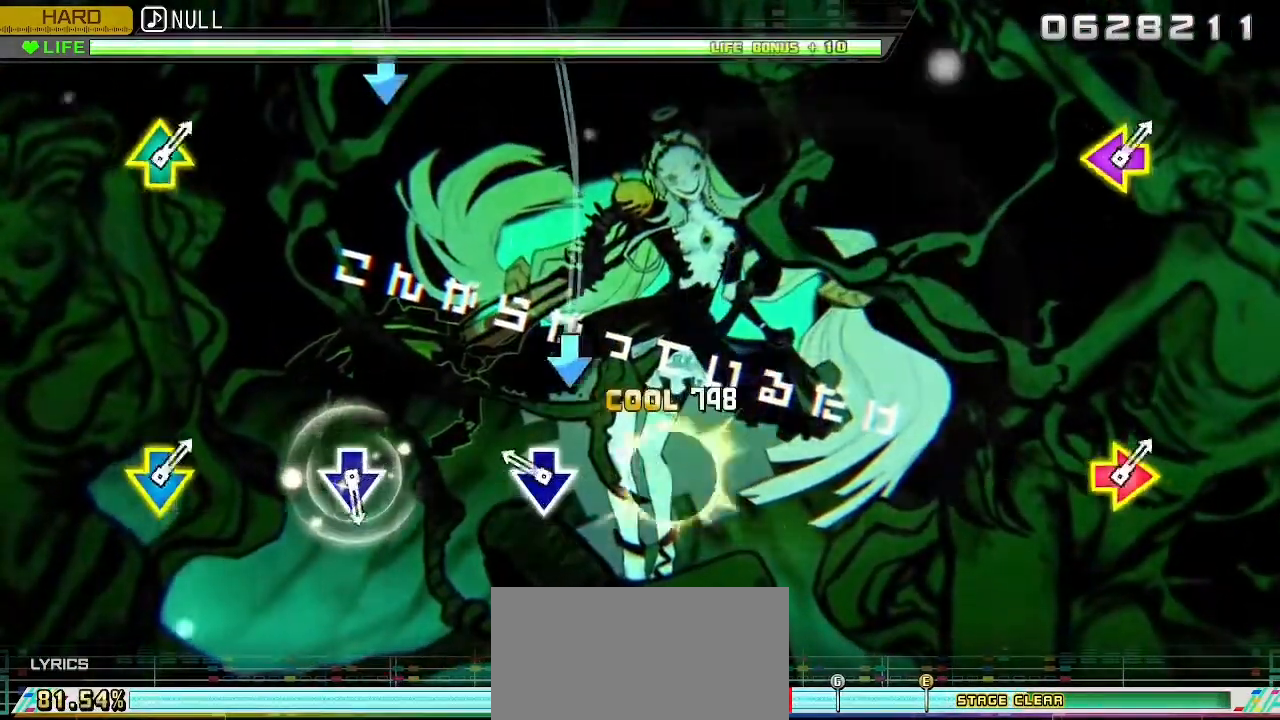
{"buttons": ["CROSS"], "left_stick": "center", "right_stick": "center", "events": [[83, "CROSS", "down"], [167, "CROSS", "up"], [283, "CROSS", "down"]]}
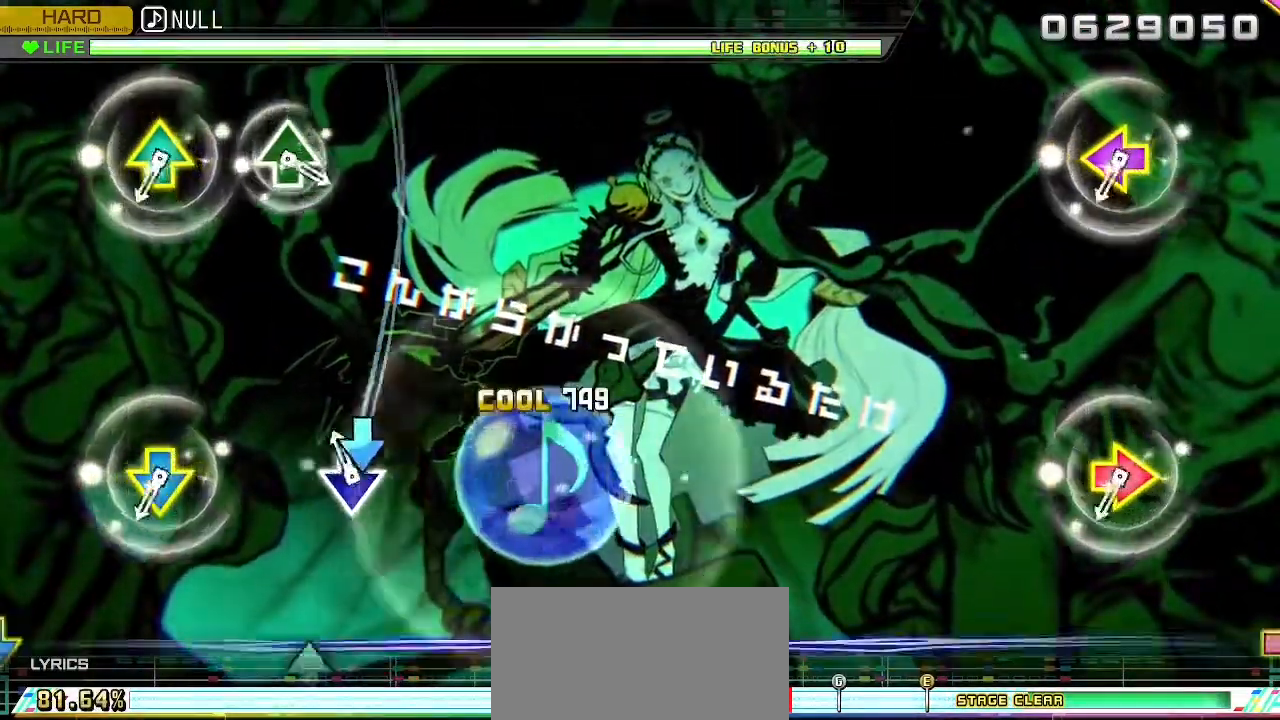
{"buttons": ["CROSS"], "left_stick": "center", "right_stick": "center", "events": [[17, "CROSS", "up"], [150, "CROSS", "down"]]}
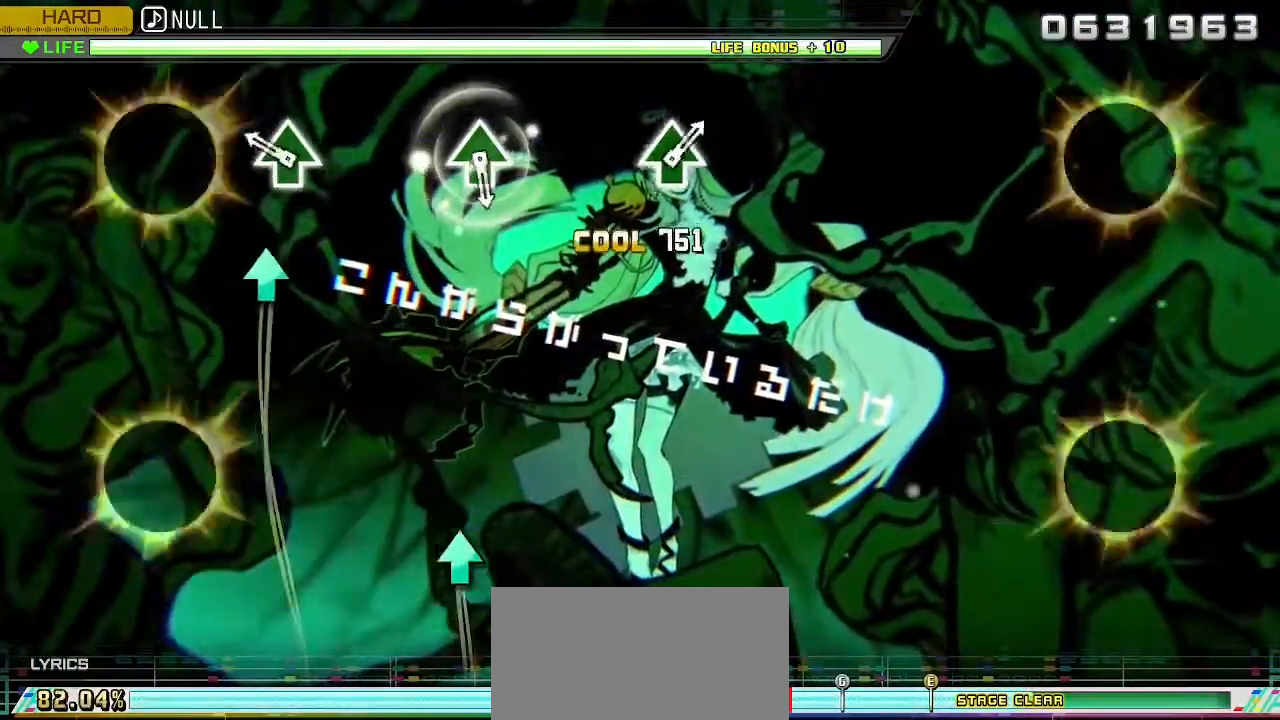
{"buttons": [], "left_stick": "center", "right_stick": "center", "events": [[50, "L2", "down"], [83, "CROSS", "up"], [250, "TRIANGLE", "down"], [317, "L2", "up"], [483, "TRIANGLE", "up"]]}
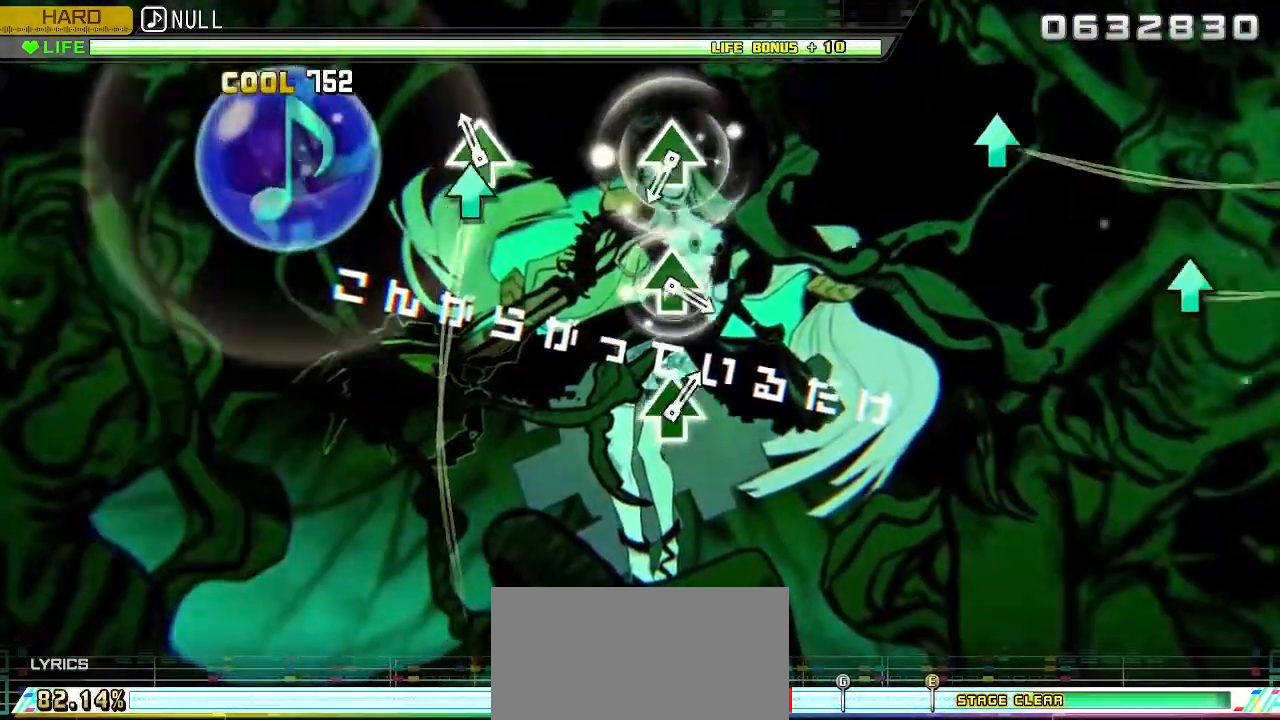
{"buttons": [], "left_stick": "center", "right_stick": "center", "events": [[183, "TRIANGLE", "down"], [417, "TRIANGLE", "up"]]}
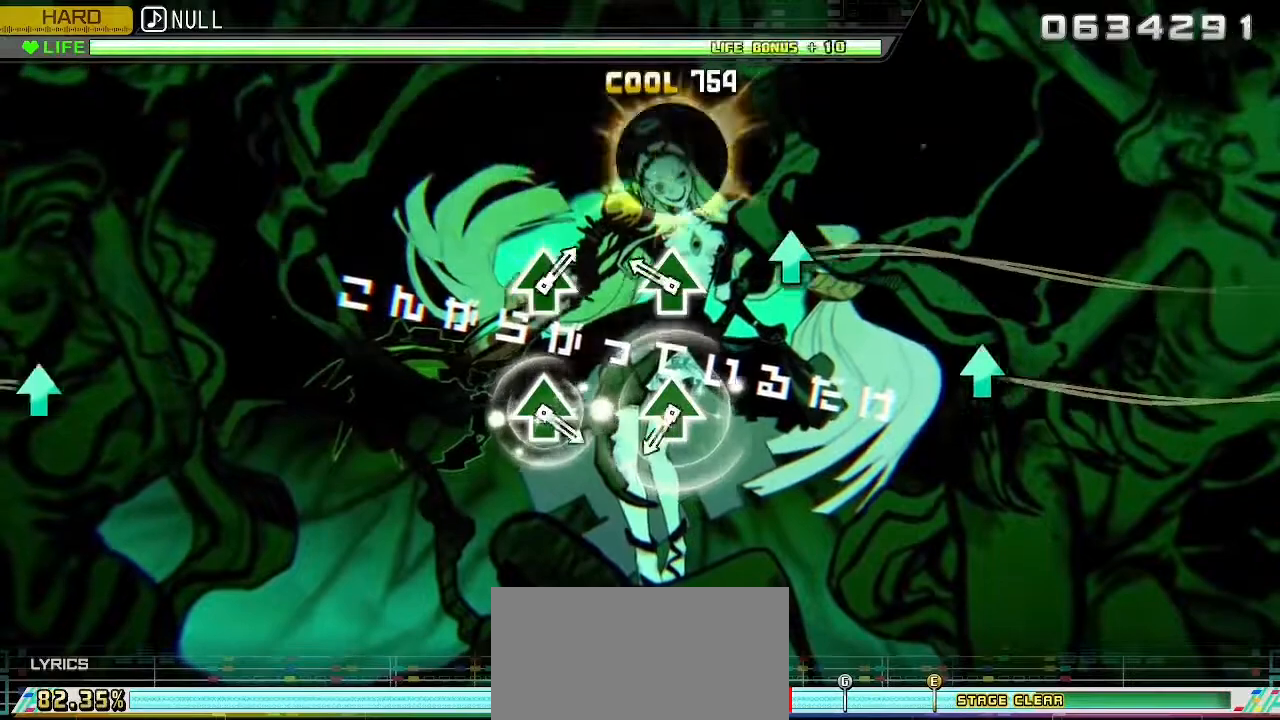
{"buttons": ["TRIANGLE"], "left_stick": "center", "right_stick": "center", "events": [[50, "TRIANGLE", "down"], [167, "TRIANGLE", "up"], [250, "TRIANGLE", "down"], [400, "TRIANGLE", "up"], [483, "TRIANGLE", "down"]]}
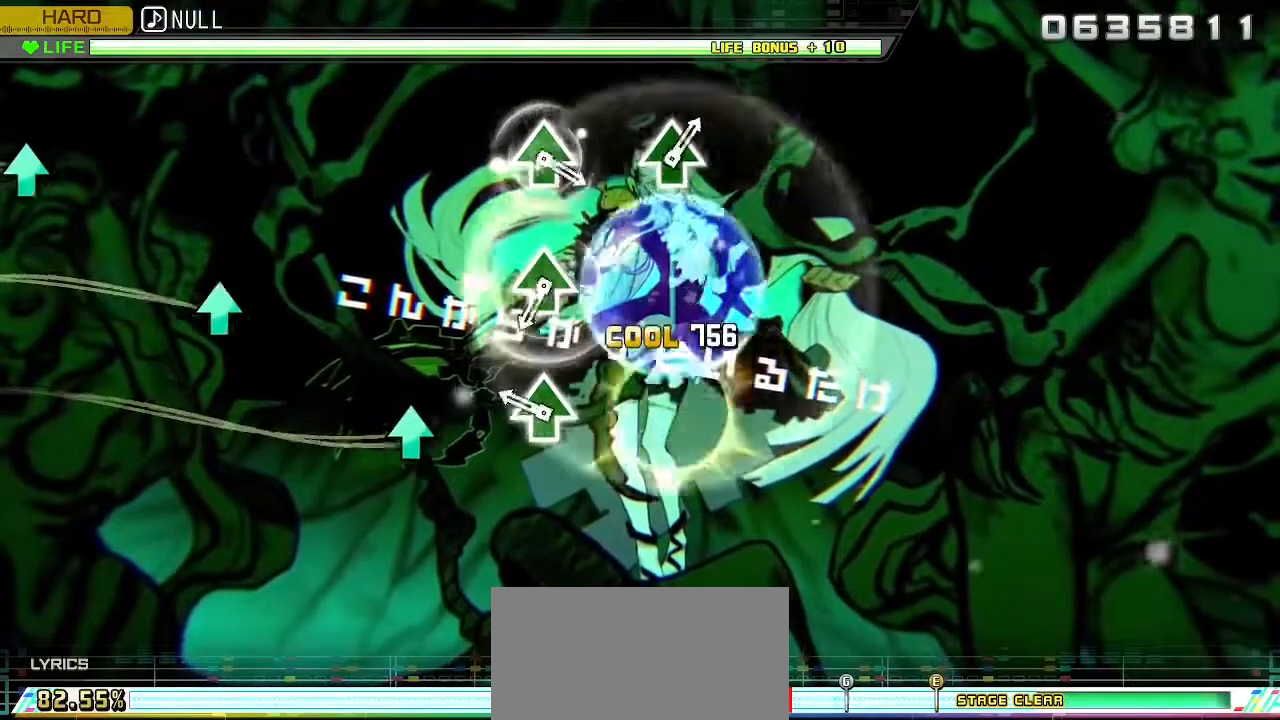
{"buttons": ["TRIANGLE"], "left_stick": "center", "right_stick": "center", "events": [[150, "TRIANGLE", "up"], [217, "TRIANGLE", "down"], [383, "TRIANGLE", "up"], [500, "TRIANGLE", "down"]]}
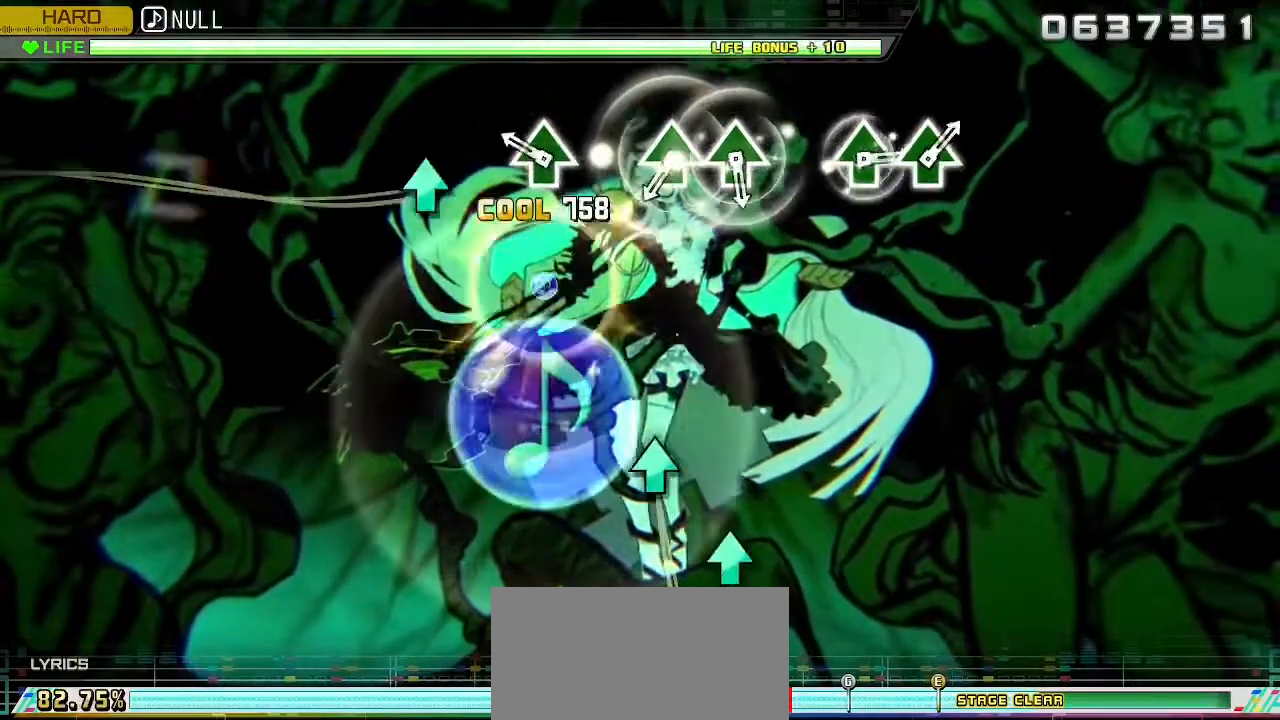
{"buttons": ["TRIANGLE"], "left_stick": "center", "right_stick": "center", "events": [[117, "TRIANGLE", "up"], [250, "TRIANGLE", "down"], [450, "TRIANGLE", "up"], [483, "TRIANGLE", "down"]]}
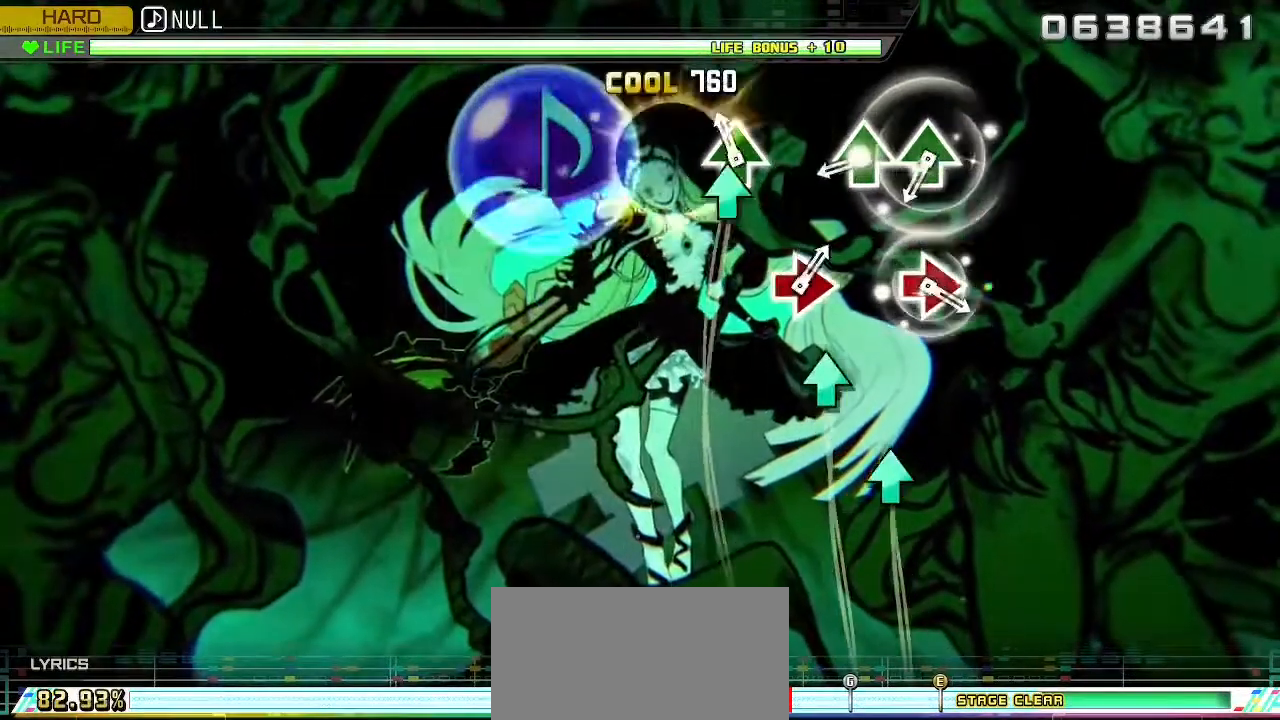
{"buttons": [], "left_stick": "center", "right_stick": "center", "events": [[100, "TRIANGLE", "up"], [150, "TRIANGLE", "down"], [300, "TRIANGLE", "up"], [383, "TRIANGLE", "down"], [500, "TRIANGLE", "up"]]}
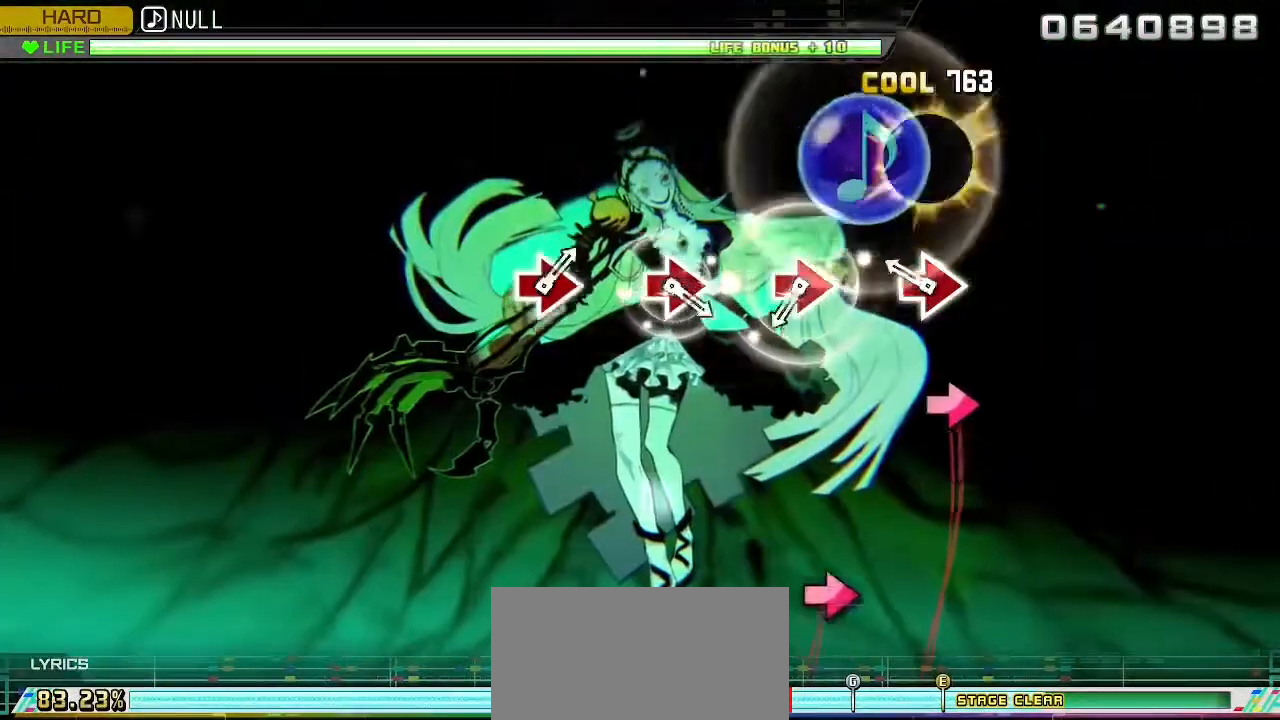
{"buttons": [], "left_stick": "center", "right_stick": "center", "events": [[50, "TRIANGLE", "down"], [167, "TRIANGLE", "up"], [283, "CIRCLE", "down"], [450, "CIRCLE", "up"]]}
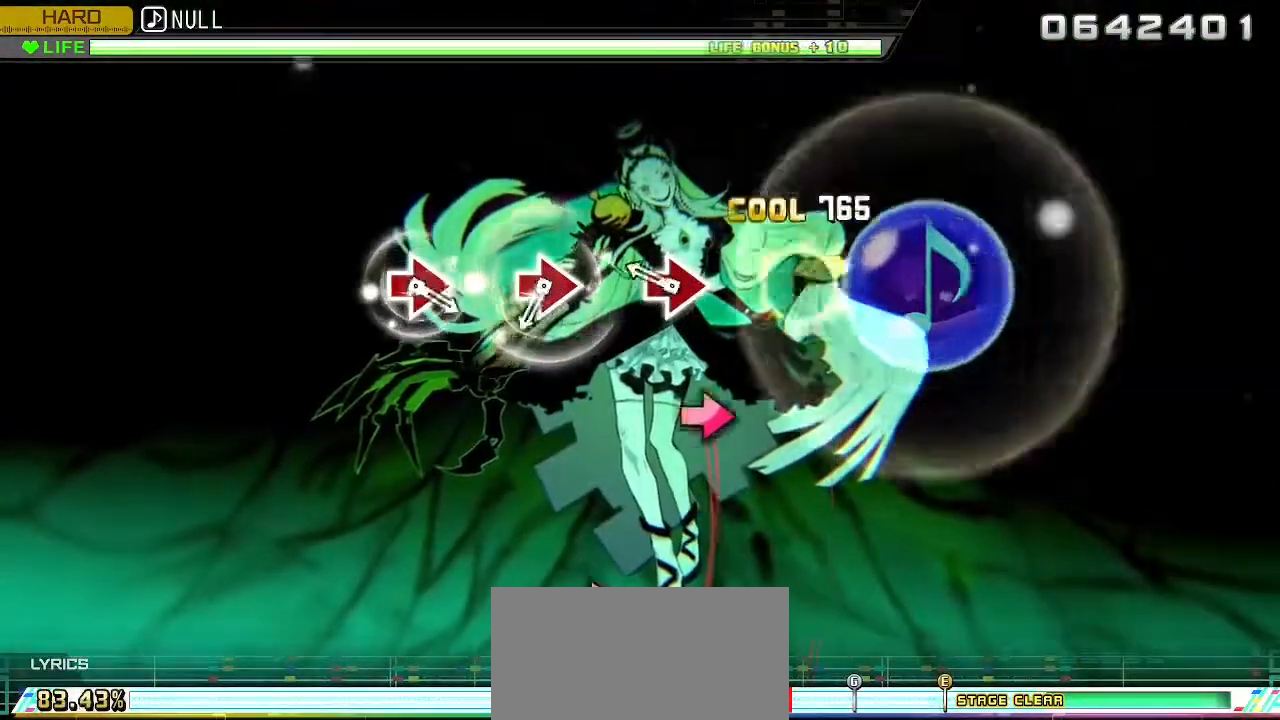
{"buttons": [], "left_stick": "center", "right_stick": "center", "events": [[17, "CIRCLE", "down"], [150, "CIRCLE", "up"], [267, "CIRCLE", "down"], [417, "CIRCLE", "up"]]}
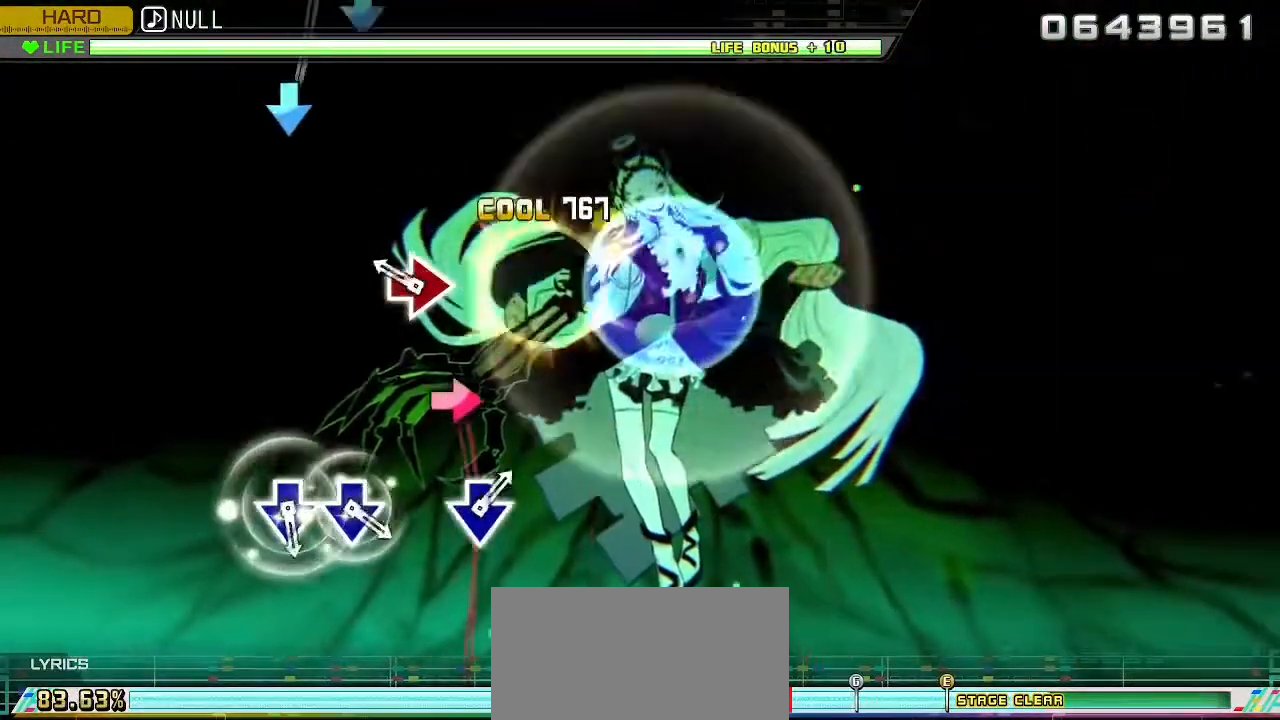
{"buttons": ["CIRCLE"], "left_stick": "center", "right_stick": "center", "events": [[50, "CIRCLE", "down"], [167, "CIRCLE", "up"], [283, "CIRCLE", "down"]]}
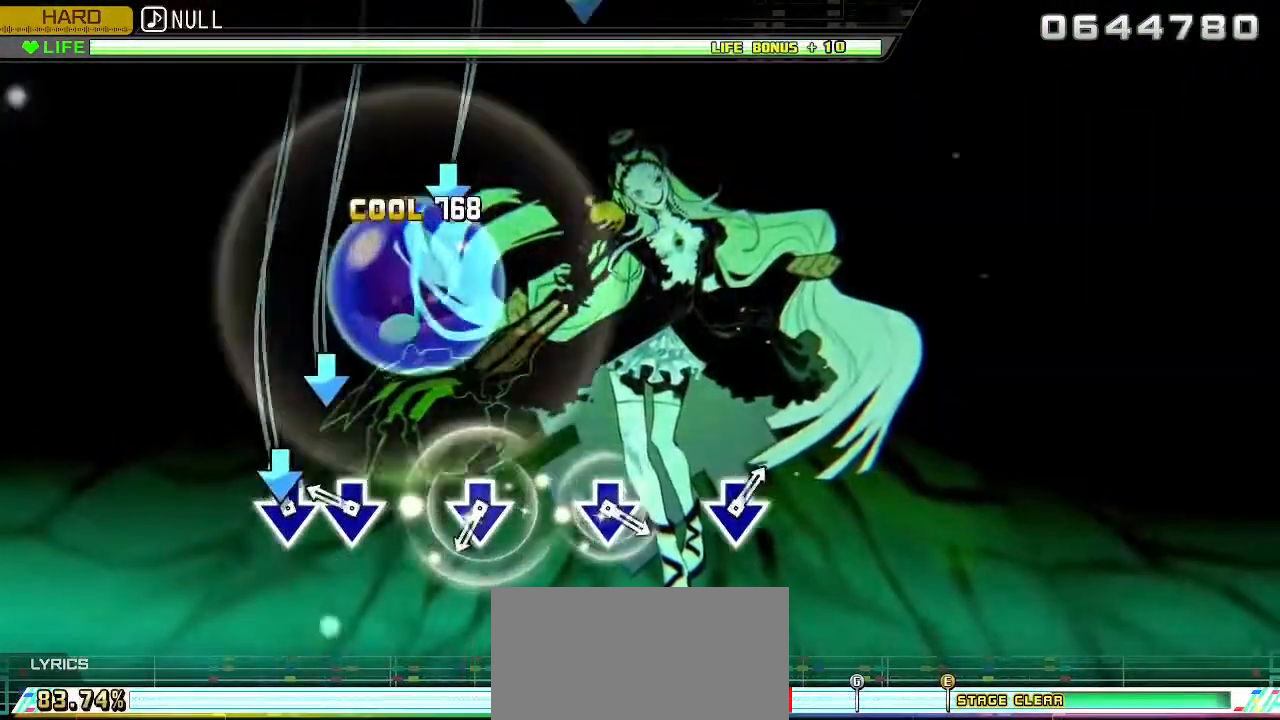
{"buttons": [], "left_stick": "center", "right_stick": "center", "events": [[17, "CIRCLE", "up"], [150, "CROSS", "down"], [217, "CROSS", "up"], [300, "CROSS", "down"], [417, "CROSS", "up"]]}
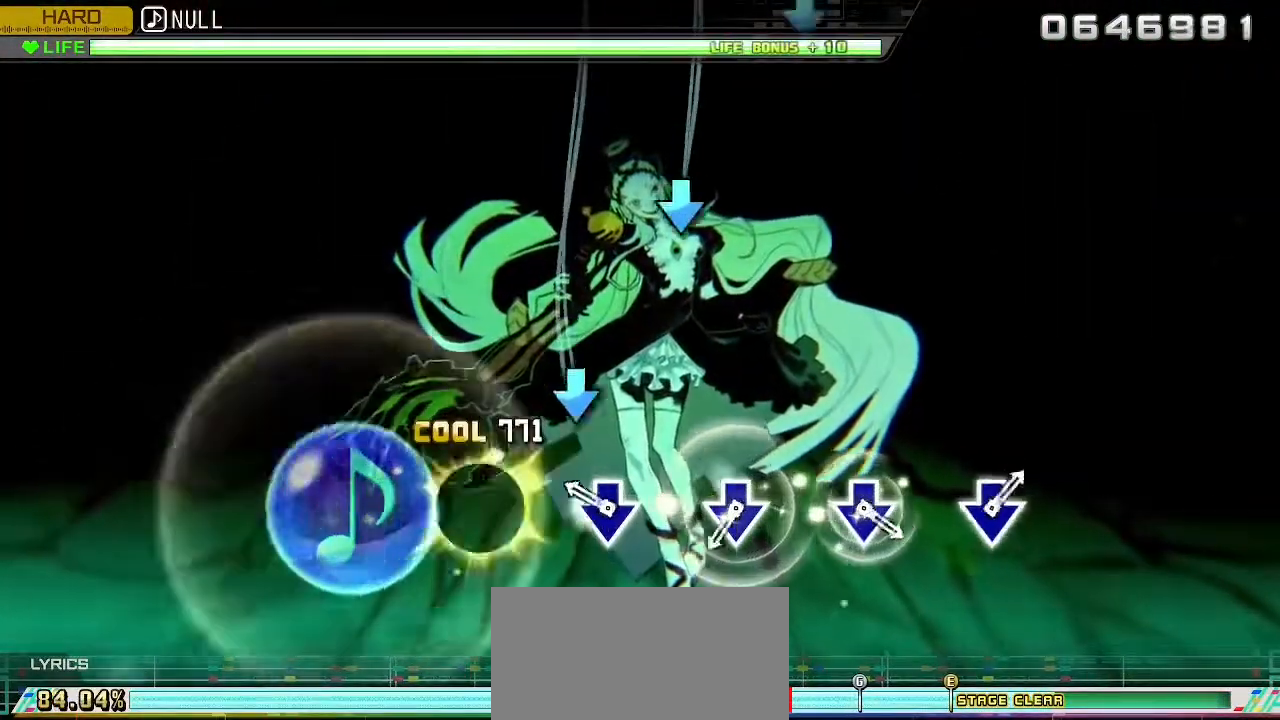
{"buttons": [], "left_stick": "center", "right_stick": "center", "events": [[50, "CROSS", "down"], [167, "CROSS", "up"], [283, "CROSS", "down"], [400, "CROSS", "up"]]}
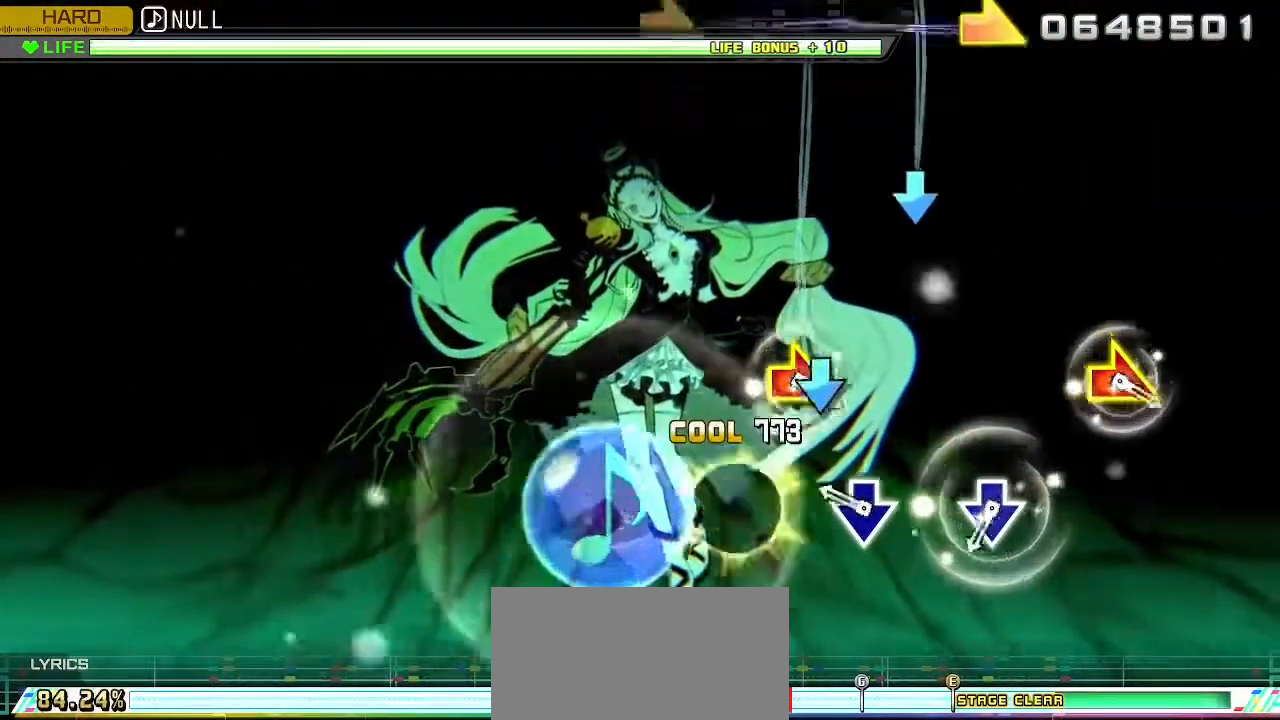
{"buttons": [], "left_stick": "center", "right_stick": "center", "events": [[17, "CROSS", "down"], [150, "CROSS", "up"], [300, "CROSS", "down"], [417, "CROSS", "up"]]}
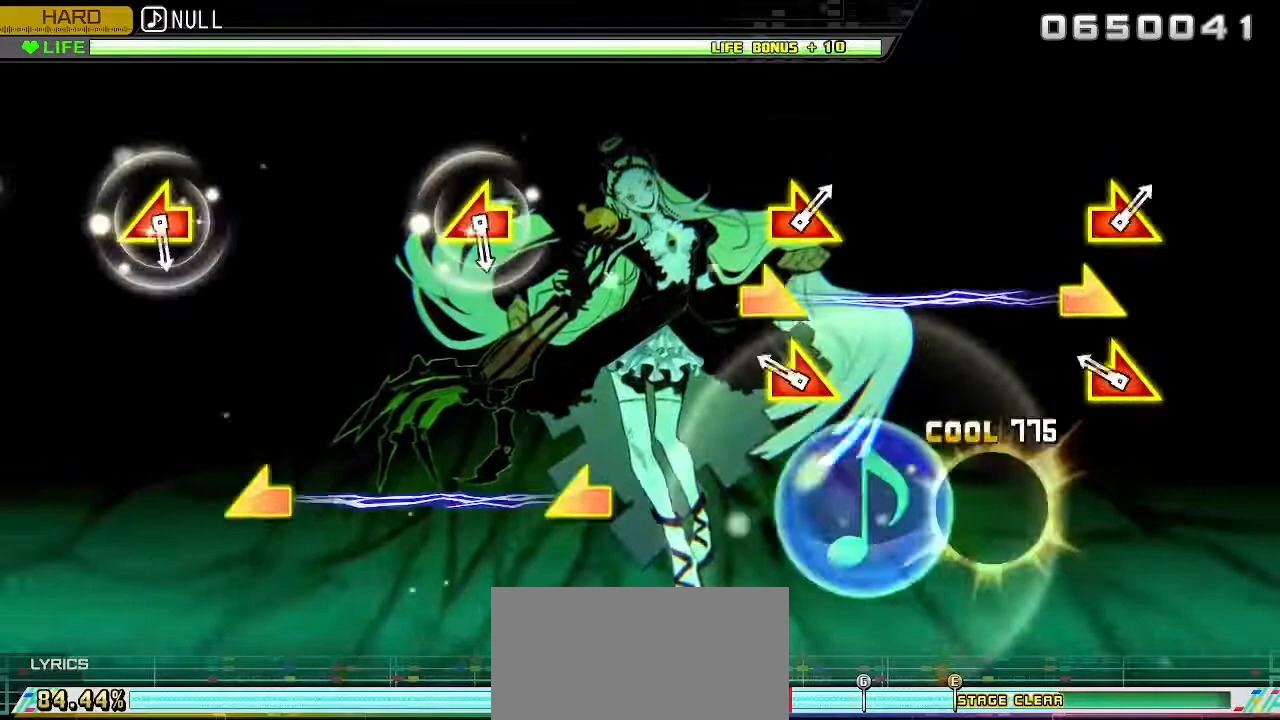
{"buttons": [], "left_stick": "center", "right_stick": "center", "events": [[50, "CROSS", "down"], [117, "CROSS", "up"], [283, "left_stick", "right"], [283, "right_stick", "right"], [400, "left_stick", "center"], [400, "right_stick", "center"]]}
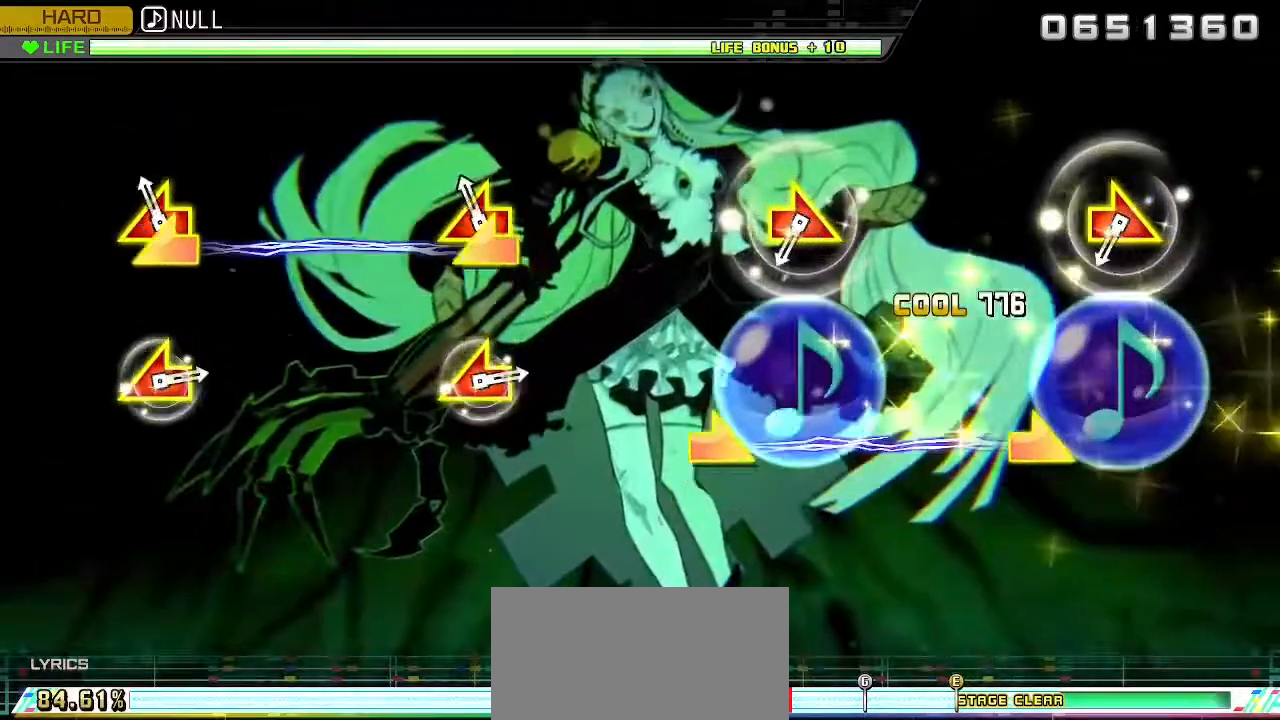
{"buttons": [], "left_stick": "right", "right_stick": "right", "events": [[467, "left_stick", "right"], [467, "right_stick", "right"]]}
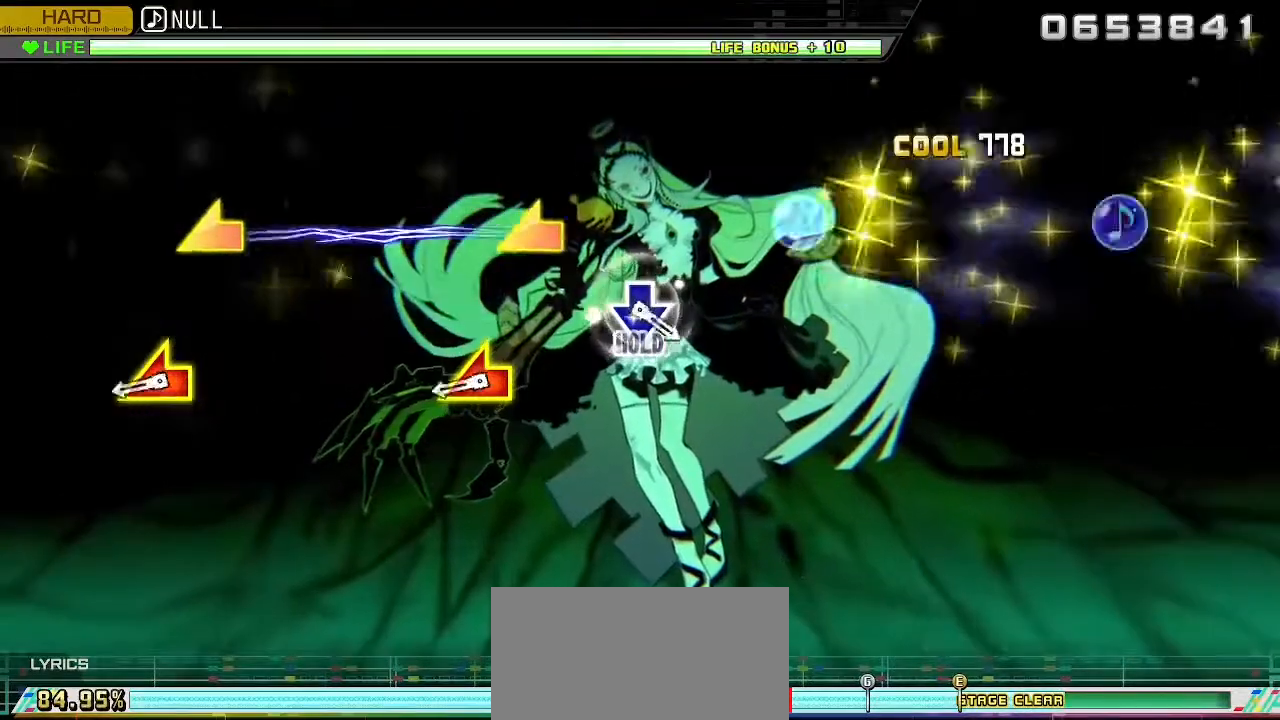
{"buttons": [], "left_stick": "center", "right_stick": "center", "events": [[83, "left_stick", "center"], [83, "right_stick", "center"], [367, "left_stick", "down-left"], [367, "right_stick", "left"], [450, "left_stick", "center"], [450, "right_stick", "center"]]}
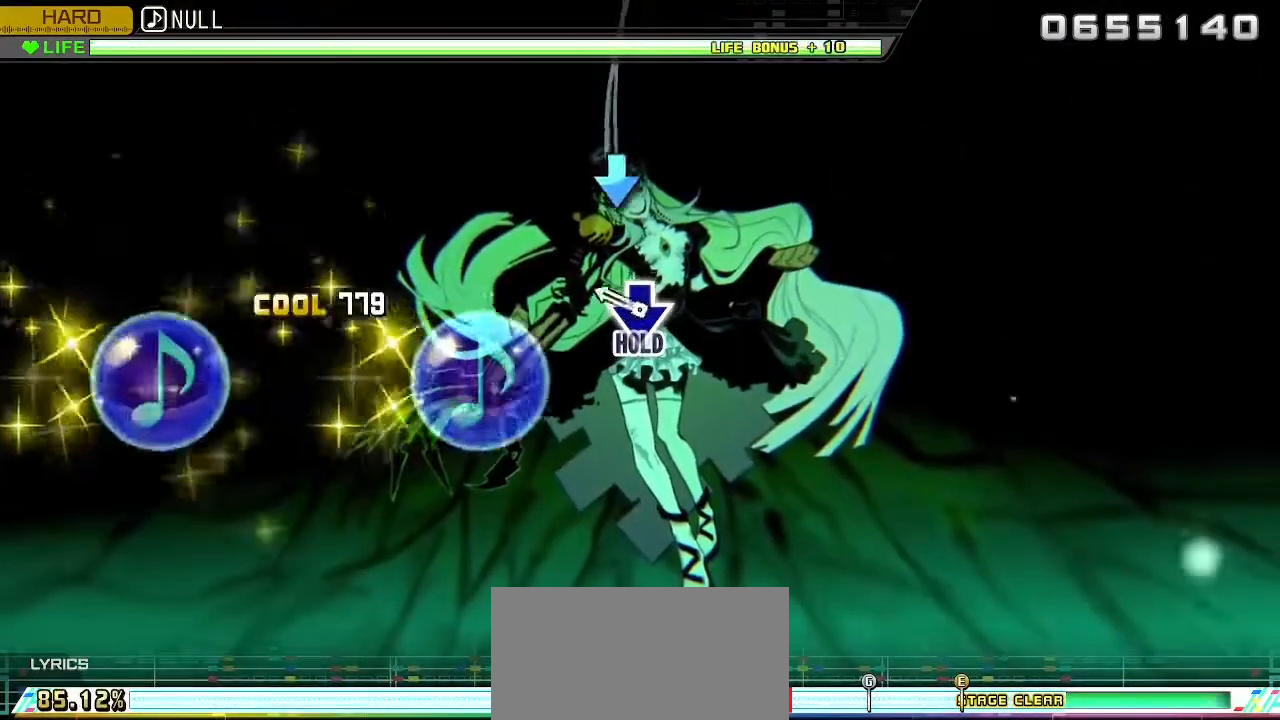
{"buttons": ["CROSS", "L2"], "left_stick": "center", "right_stick": "center", "events": [[300, "CROSS", "down"], [500, "L2", "down"]]}
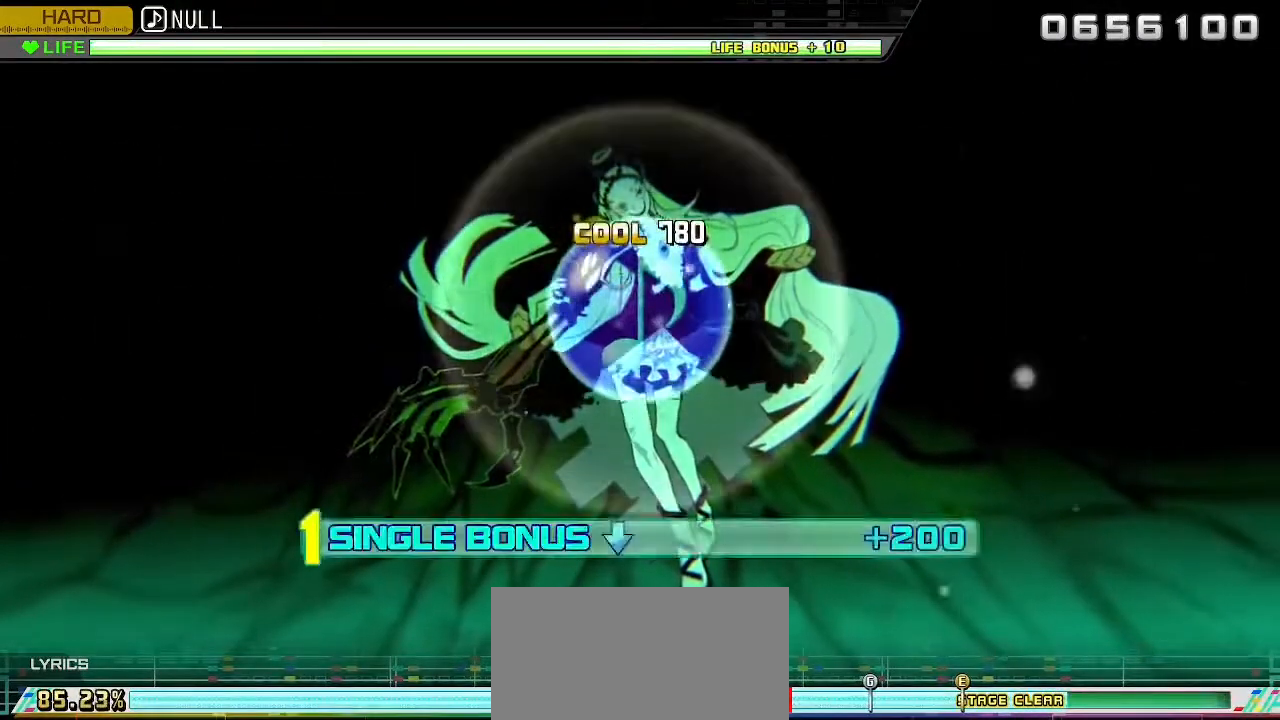
{"buttons": ["L2"], "left_stick": "center", "right_stick": "center", "events": [[483, "CROSS", "up"]]}
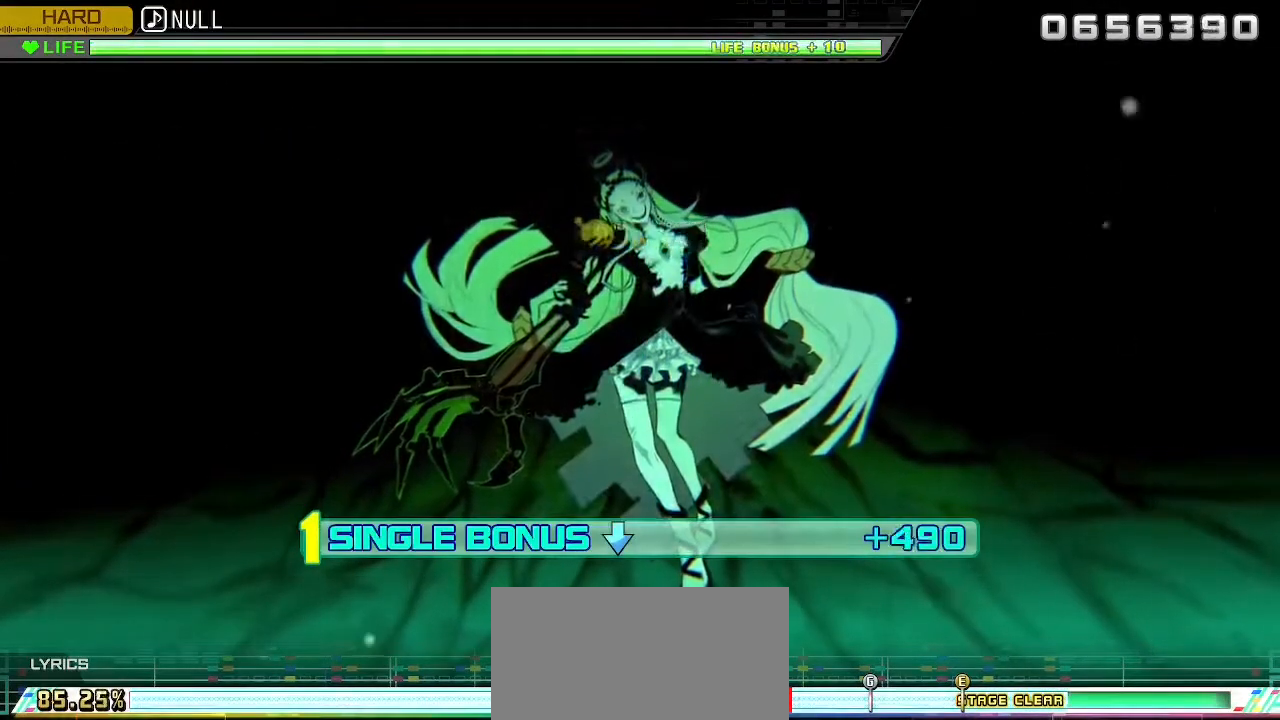
{"buttons": ["L2"], "left_stick": "center", "right_stick": "center", "events": []}
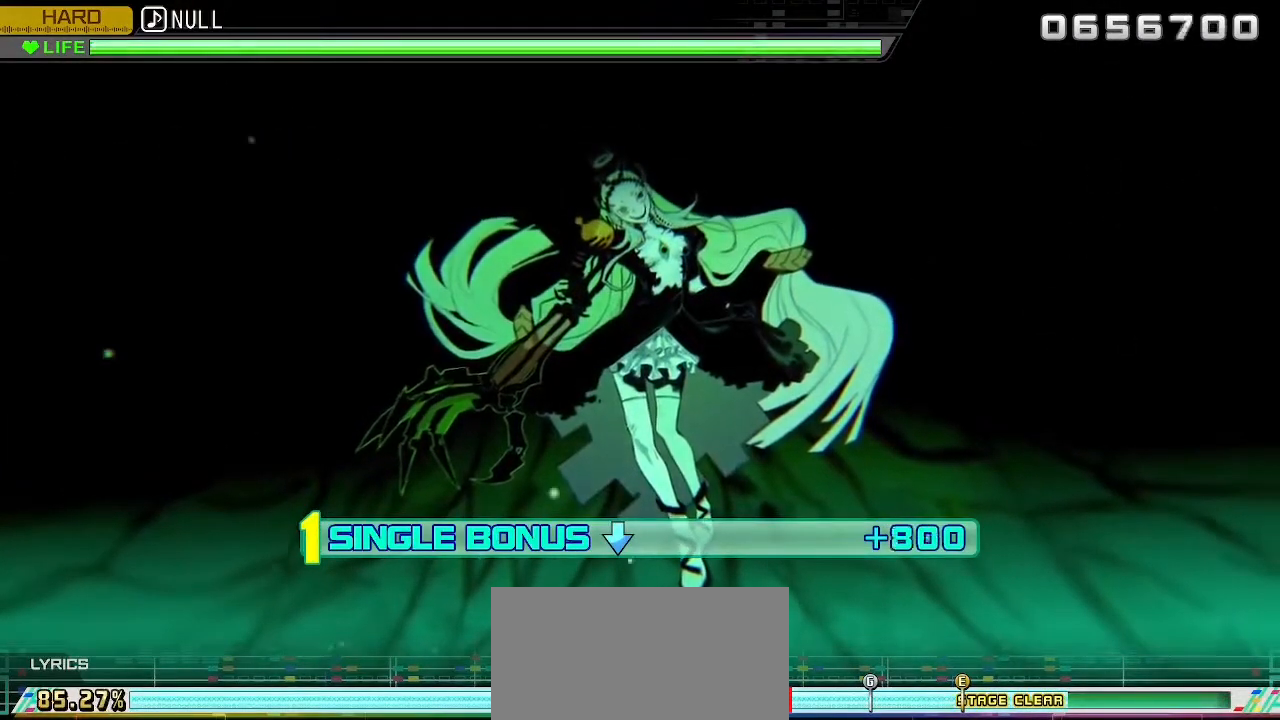
{"buttons": ["L2"], "left_stick": "center", "right_stick": "center", "events": []}
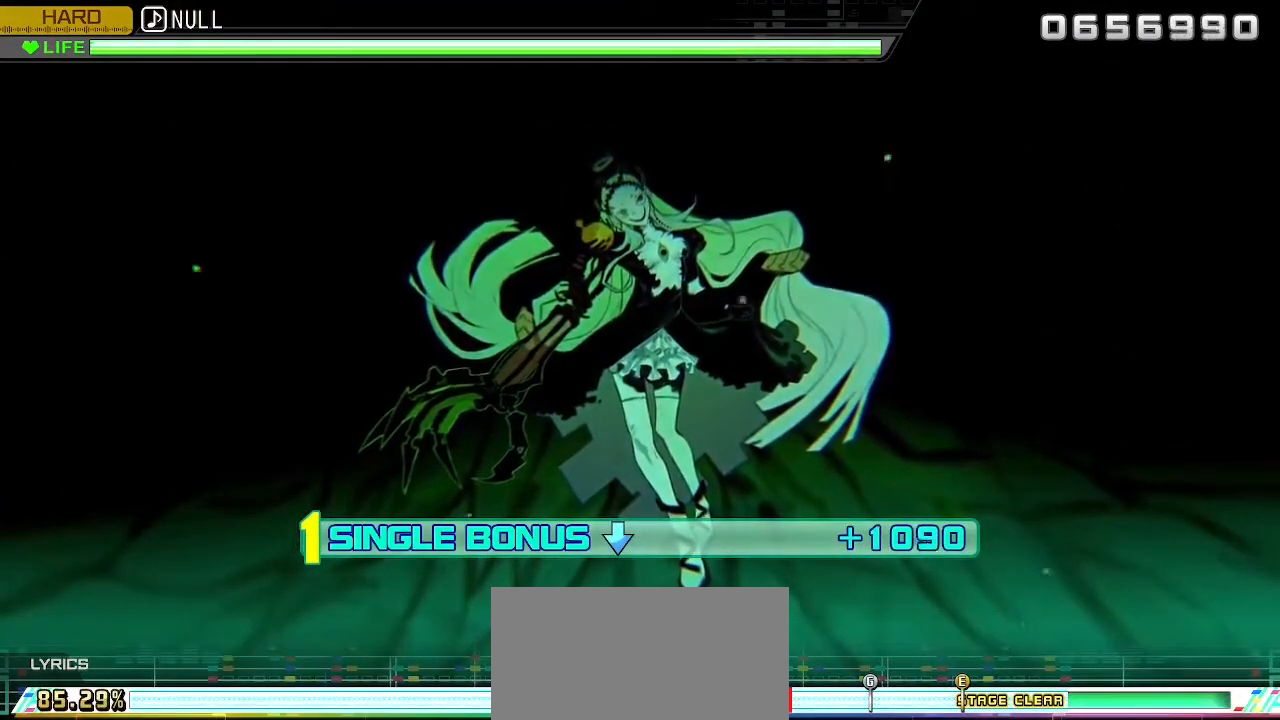
{"buttons": ["L2"], "left_stick": "center", "right_stick": "center", "events": []}